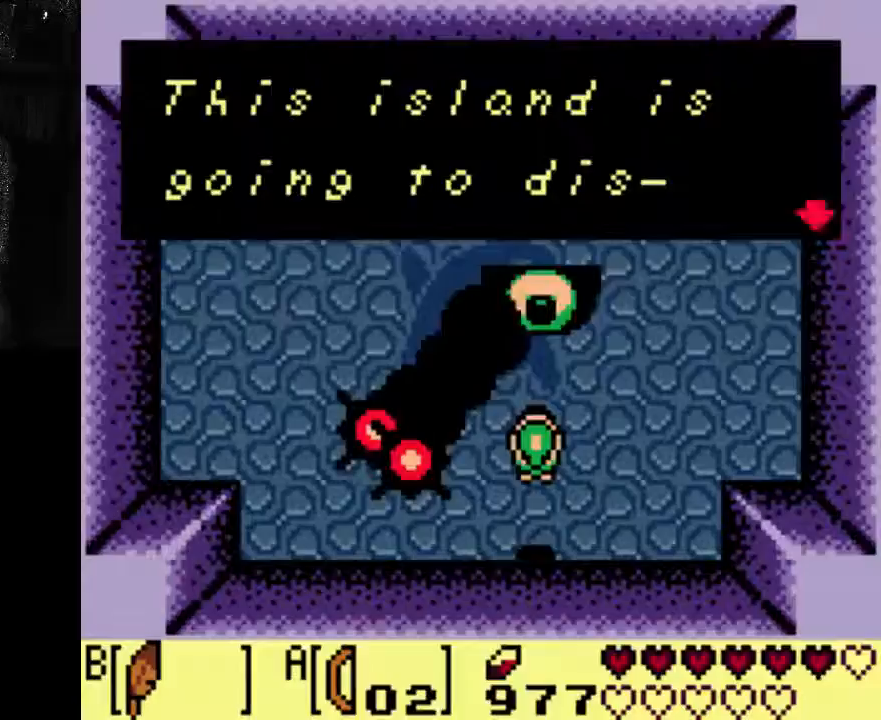
Gameplay with a controller (Xbox layout); each line is a JSON object with the inputs held at the frame after it. "events" lists button and stick changes between this image and that frame as [ms after this image, input, new state], when the widget could be followed in between. Not read: L3 R3.
{"buttons": [], "left_stick": "center", "right_stick": "center", "events": []}
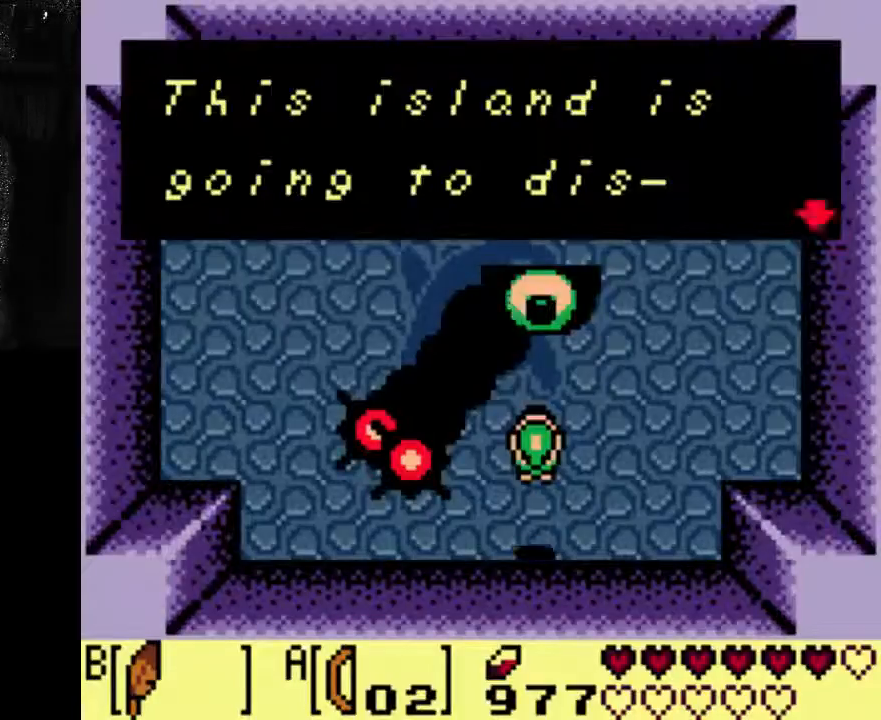
{"buttons": [], "left_stick": "center", "right_stick": "center", "events": []}
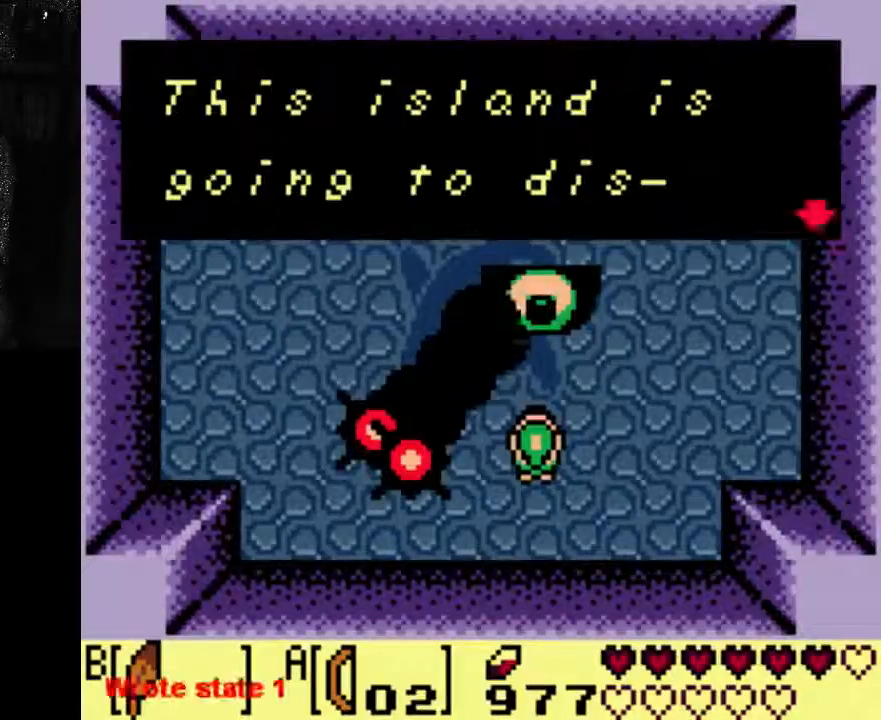
{"buttons": [], "left_stick": "center", "right_stick": "center", "events": []}
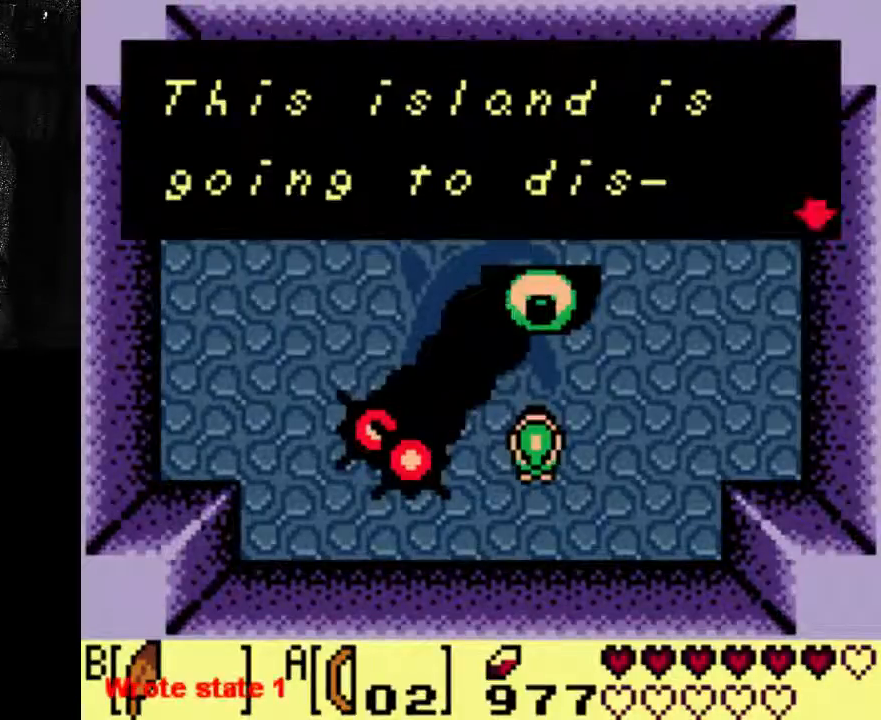
{"buttons": [], "left_stick": "center", "right_stick": "center", "events": []}
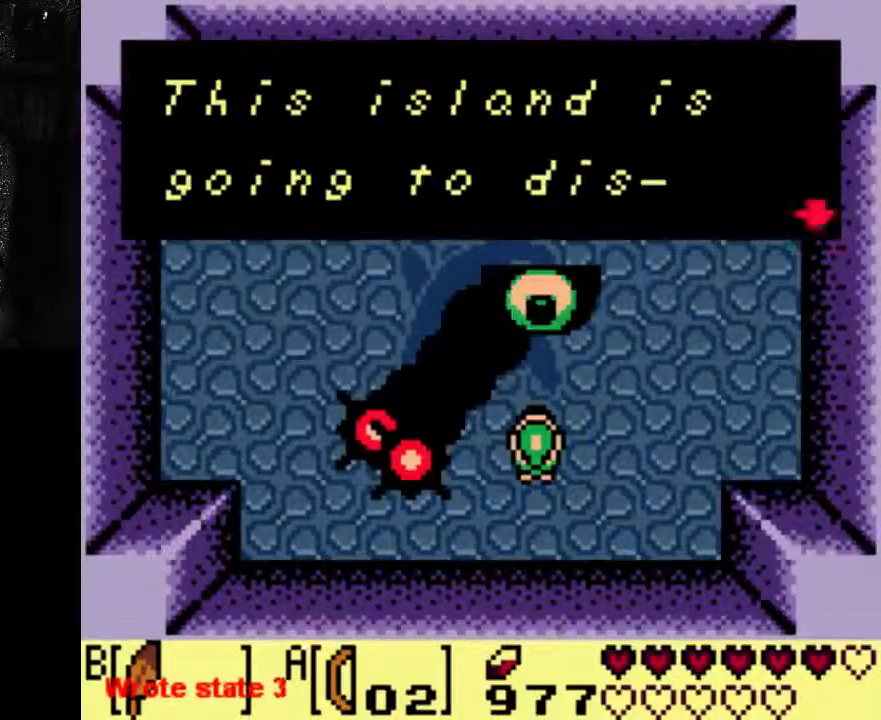
{"buttons": [], "left_stick": "center", "right_stick": "center", "events": []}
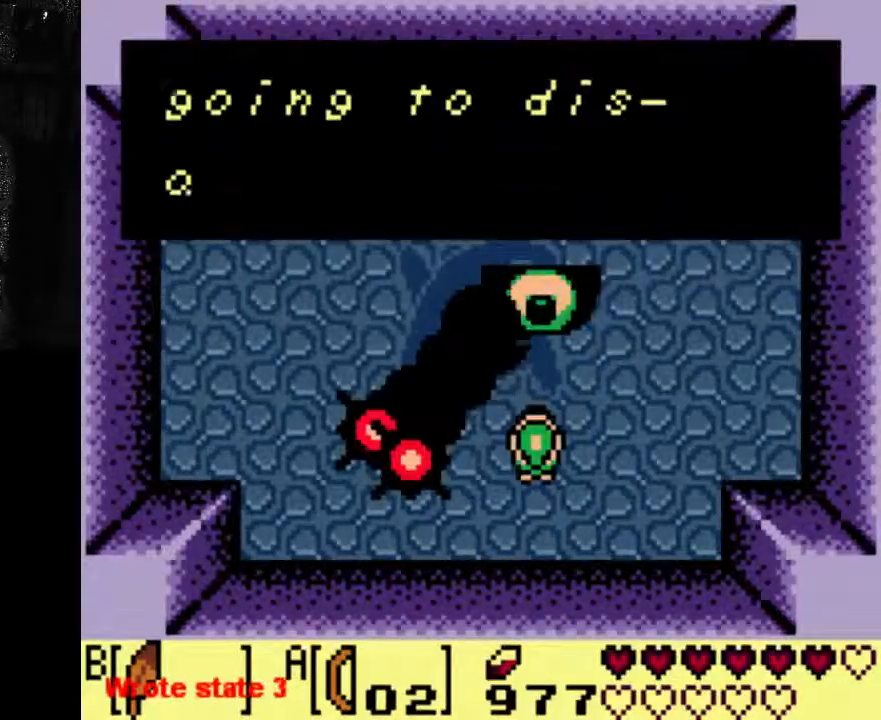
{"buttons": [], "left_stick": "center", "right_stick": "center", "events": []}
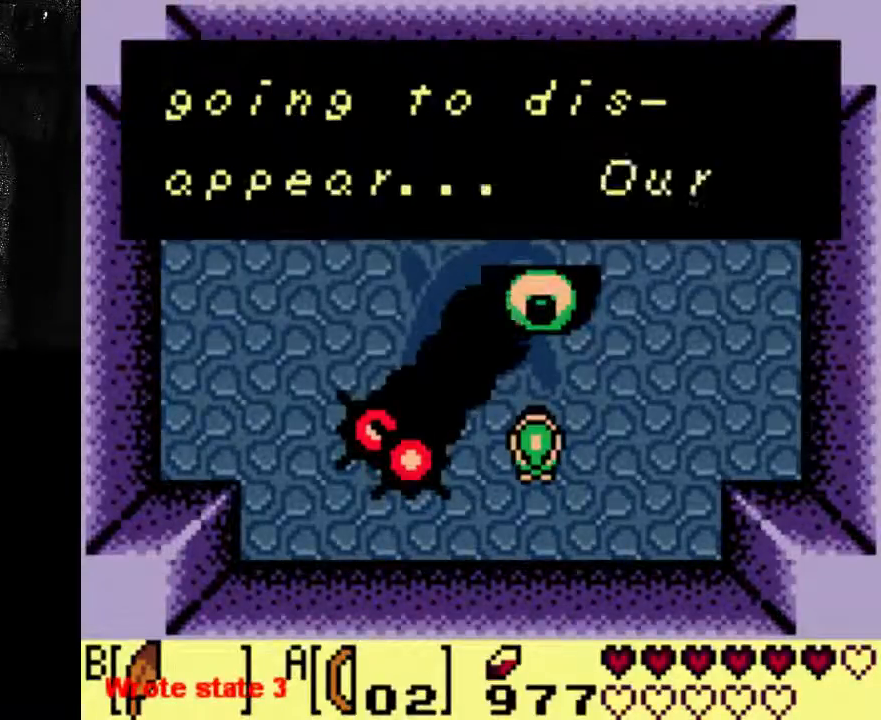
{"buttons": [], "left_stick": "center", "right_stick": "center", "events": []}
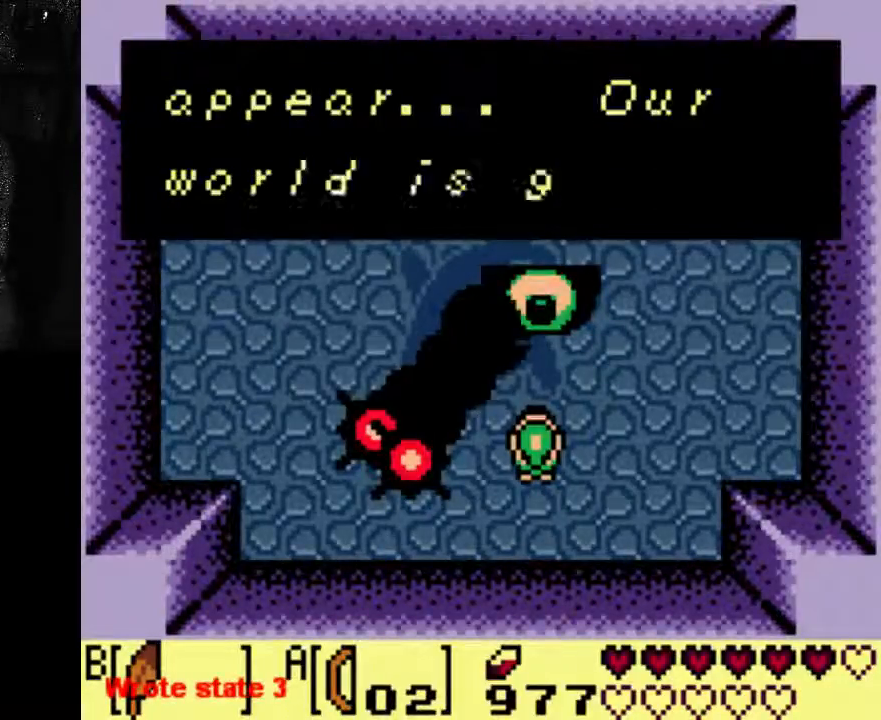
{"buttons": ["B"], "left_stick": "center", "right_stick": "center", "events": [[367, "B", "down"], [433, "B", "up"], [500, "B", "down"]]}
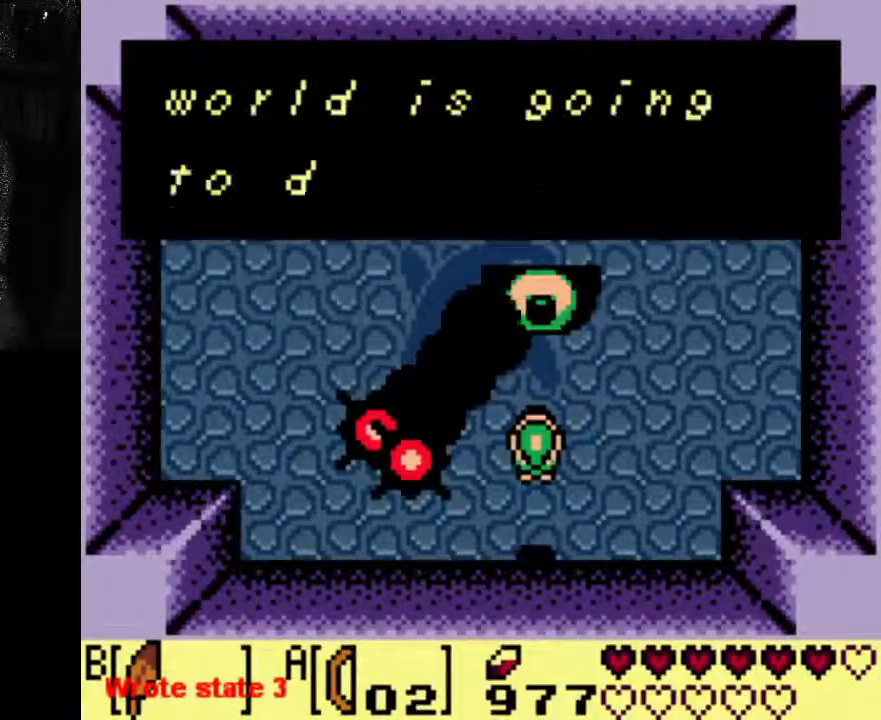
{"buttons": [], "left_stick": "center", "right_stick": "center", "events": [[100, "B", "up"], [167, "B", "down"], [233, "B", "up"]]}
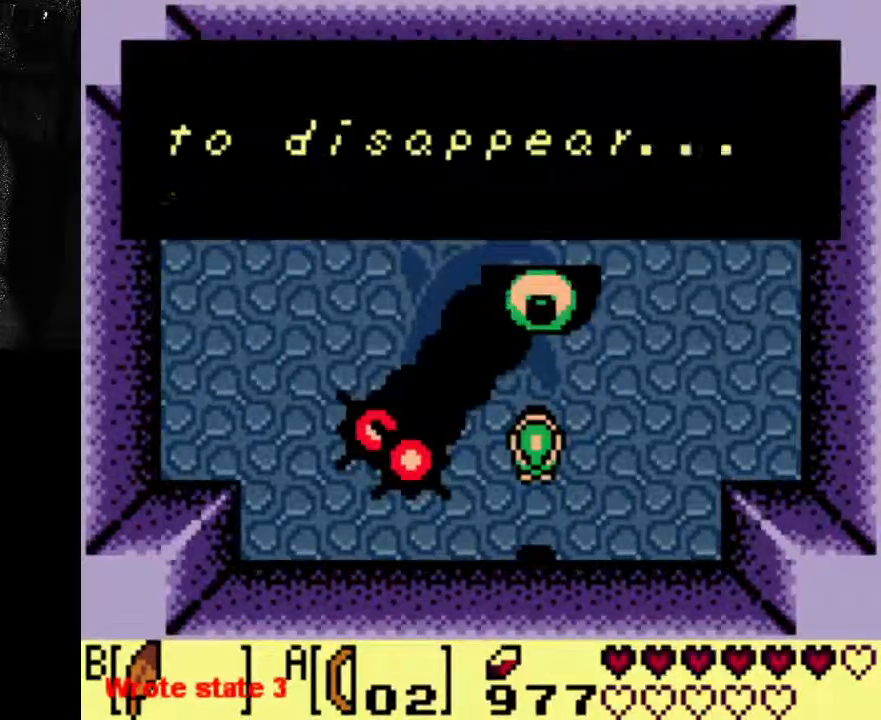
{"buttons": ["A"], "left_stick": "center", "right_stick": "center", "events": [[333, "A", "down"]]}
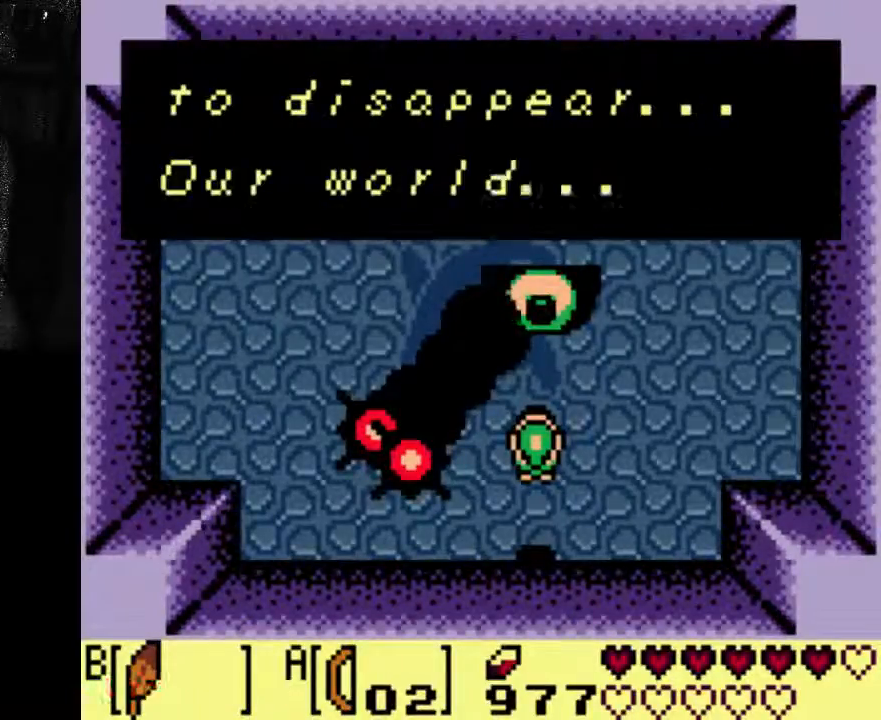
{"buttons": [], "left_stick": "center", "right_stick": "center", "events": [[333, "A", "up"]]}
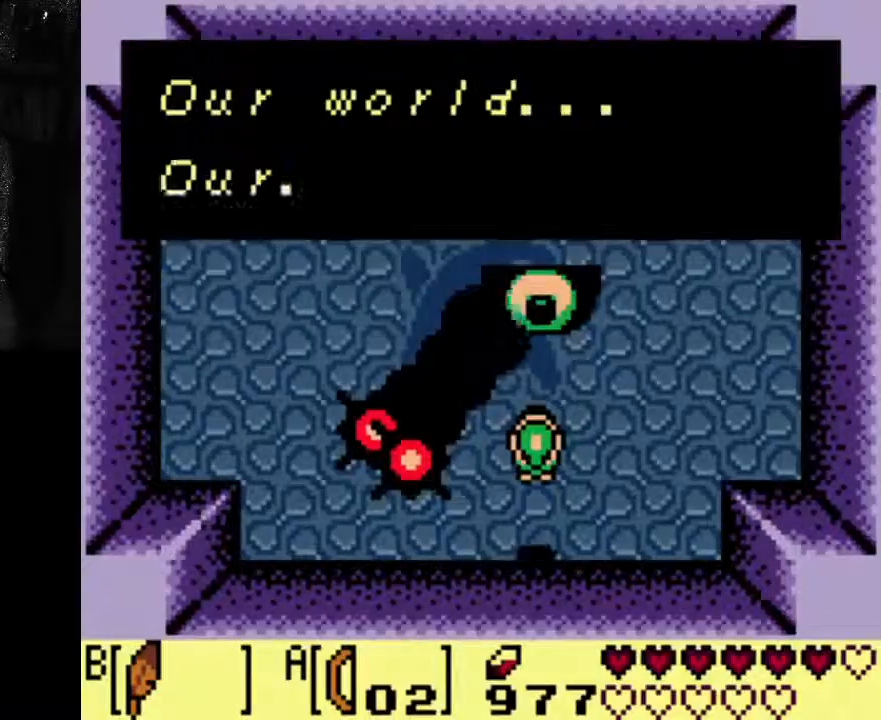
{"buttons": [], "left_stick": "center", "right_stick": "center", "events": [[167, "B", "down"], [233, "B", "up"], [300, "B", "down"], [500, "B", "up"]]}
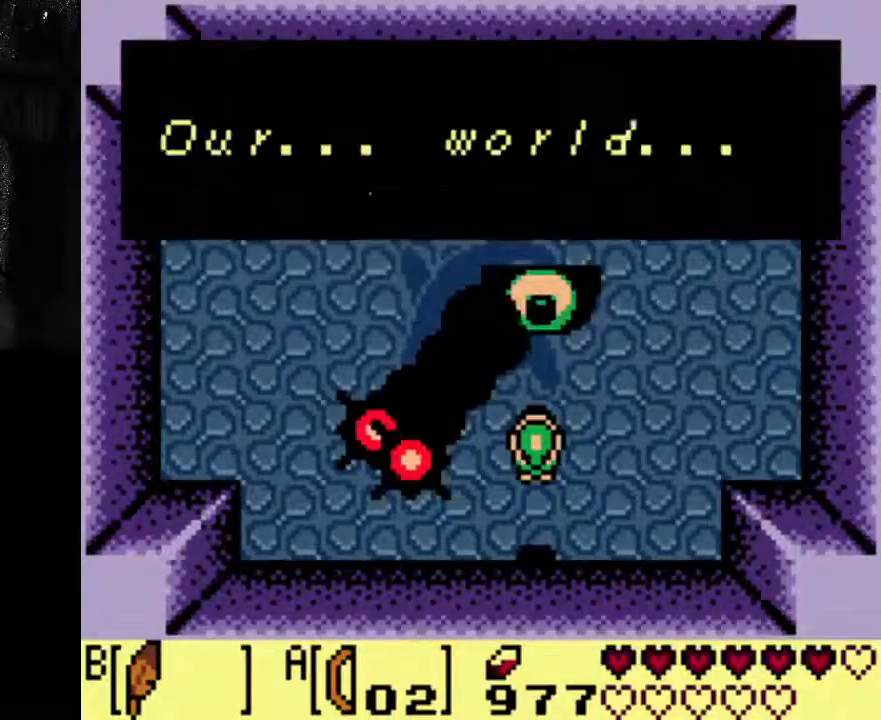
{"buttons": [], "left_stick": "center", "right_stick": "center", "events": [[33, "B", "down"], [300, "B", "up"]]}
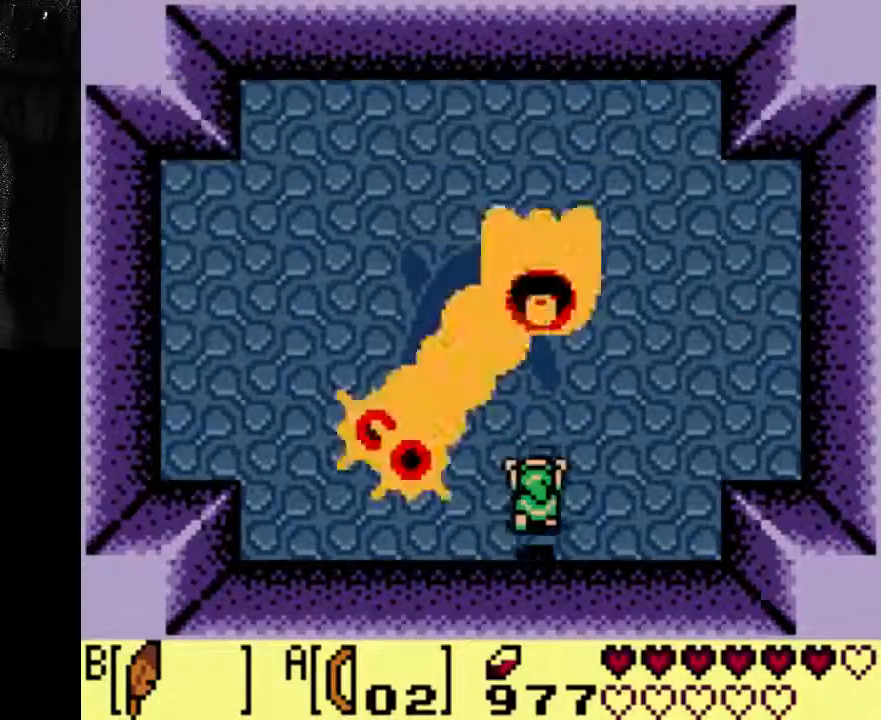
{"buttons": [], "left_stick": "center", "right_stick": "center", "events": []}
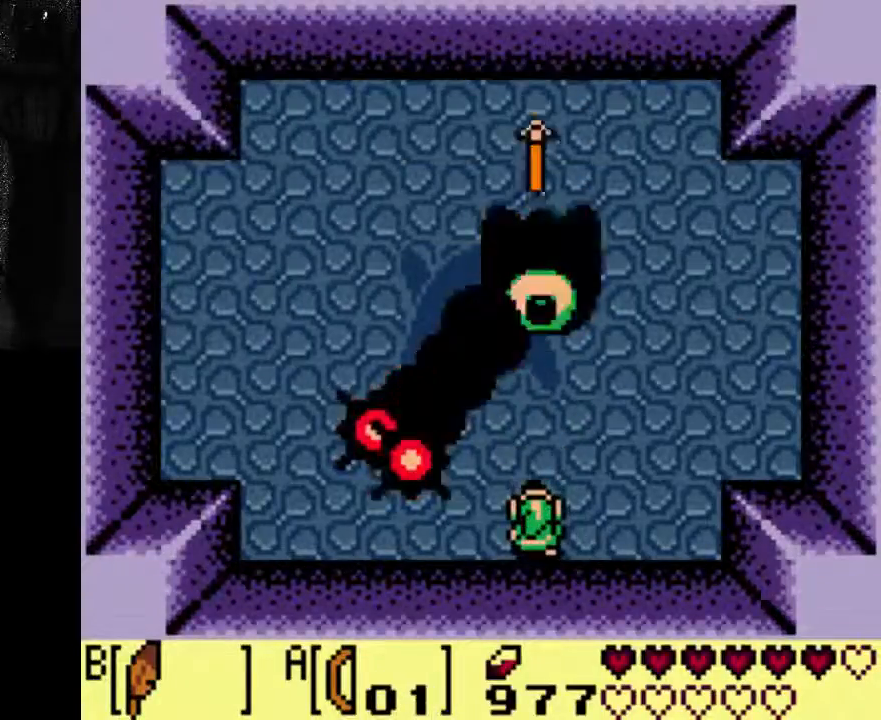
{"buttons": [], "left_stick": "center", "right_stick": "center", "events": []}
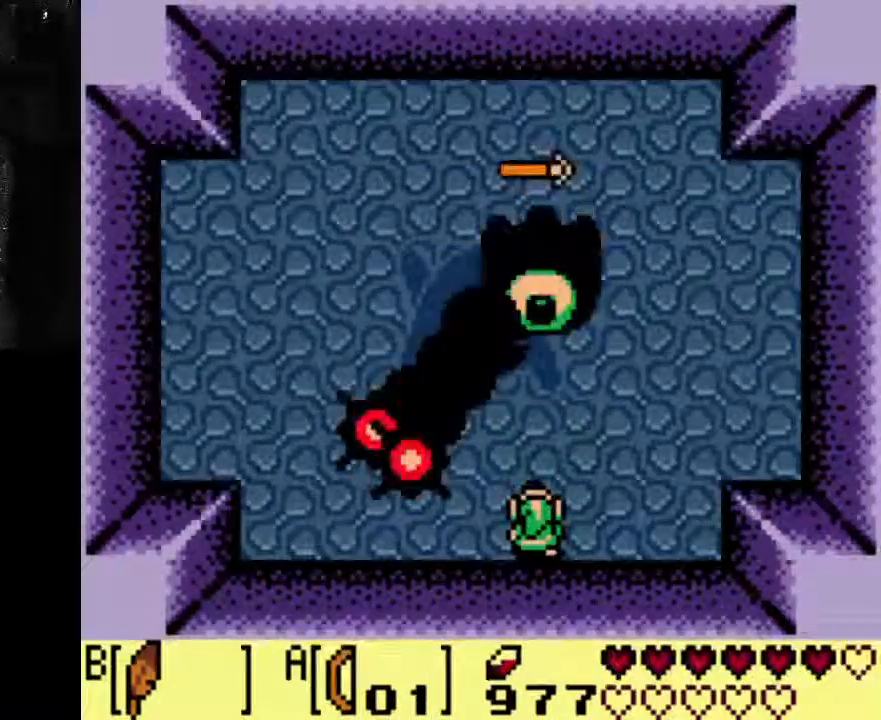
{"buttons": [], "left_stick": "center", "right_stick": "center", "events": []}
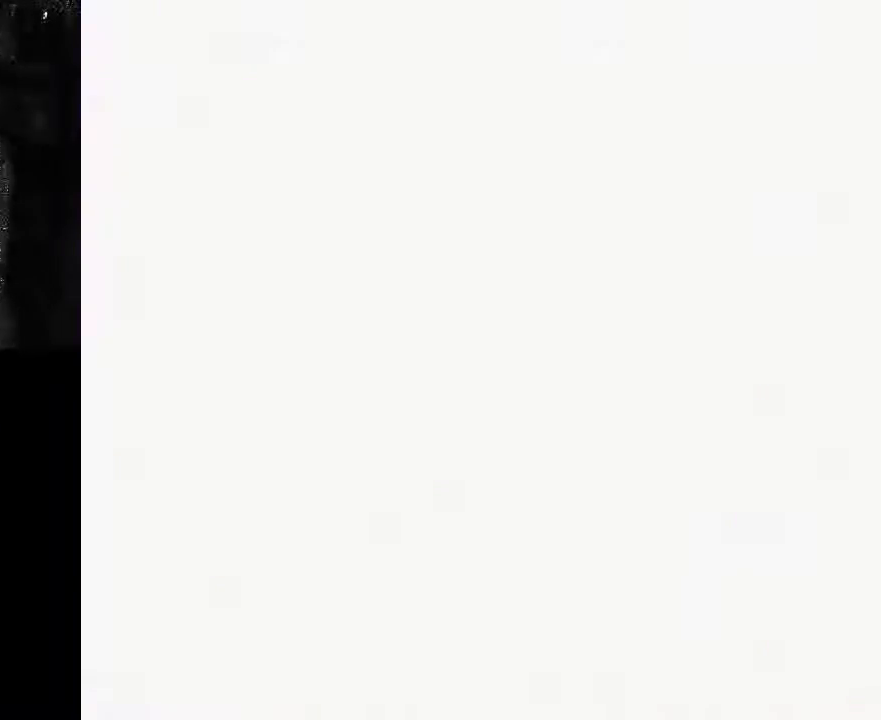
{"buttons": [], "left_stick": "center", "right_stick": "center", "events": []}
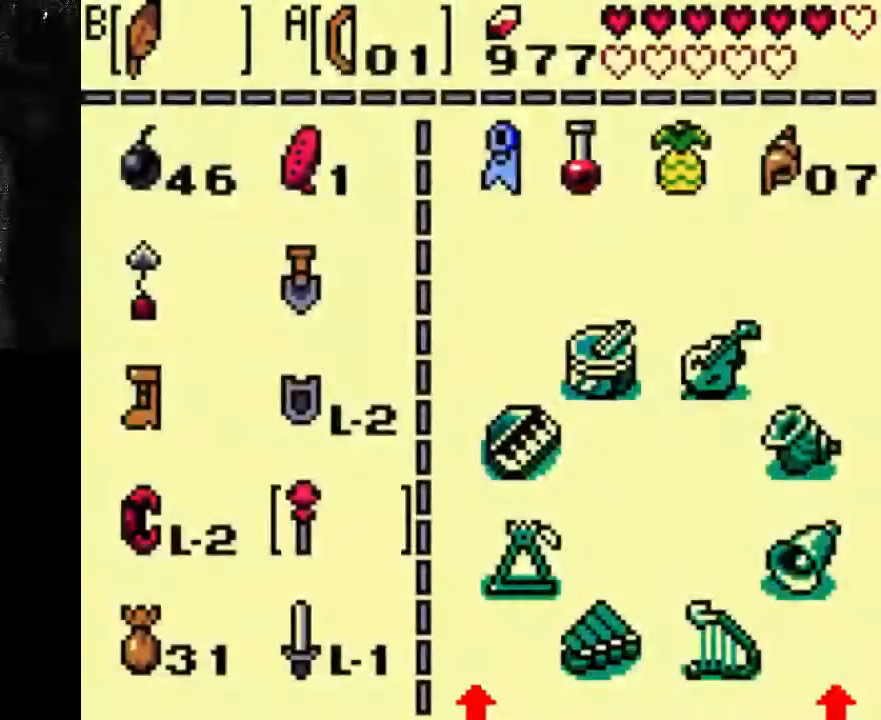
{"buttons": ["A"], "left_stick": "center", "right_stick": "center"}
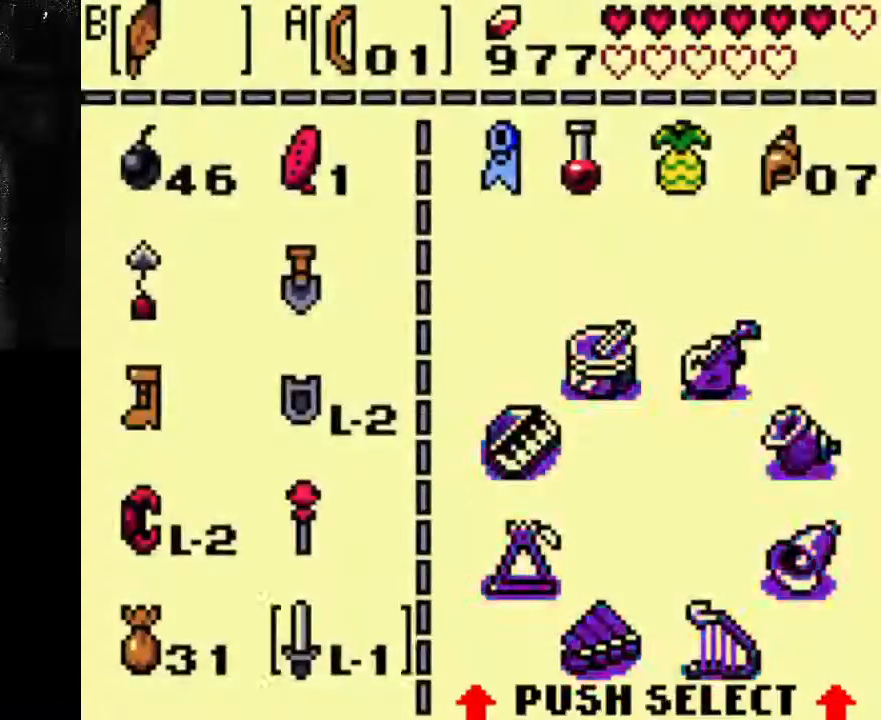
{"buttons": [], "left_stick": "center", "right_stick": "center", "events": [[100, "A", "up"]]}
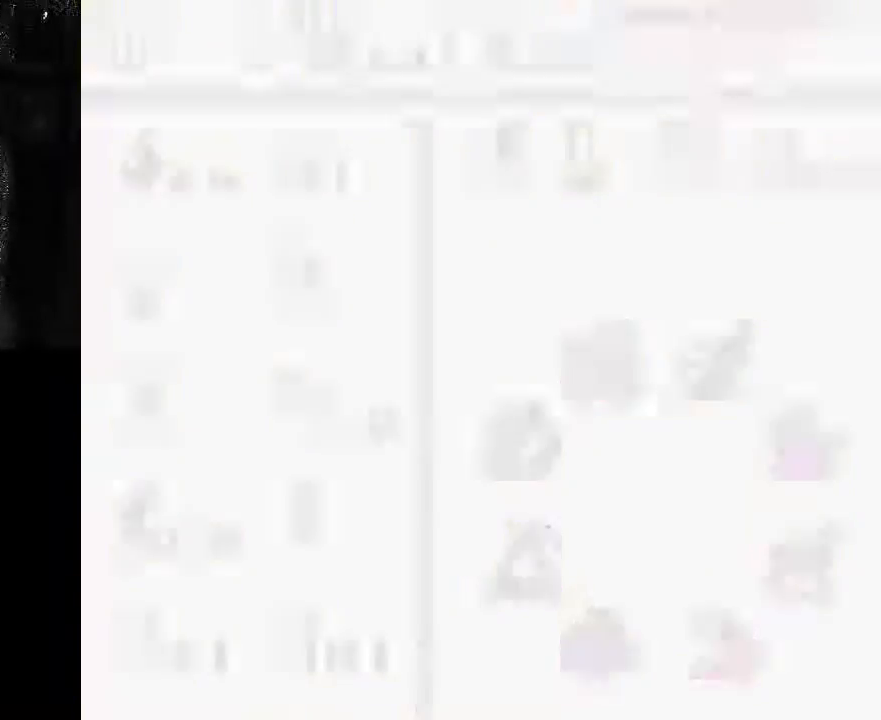
{"buttons": [], "left_stick": "center", "right_stick": "center", "events": []}